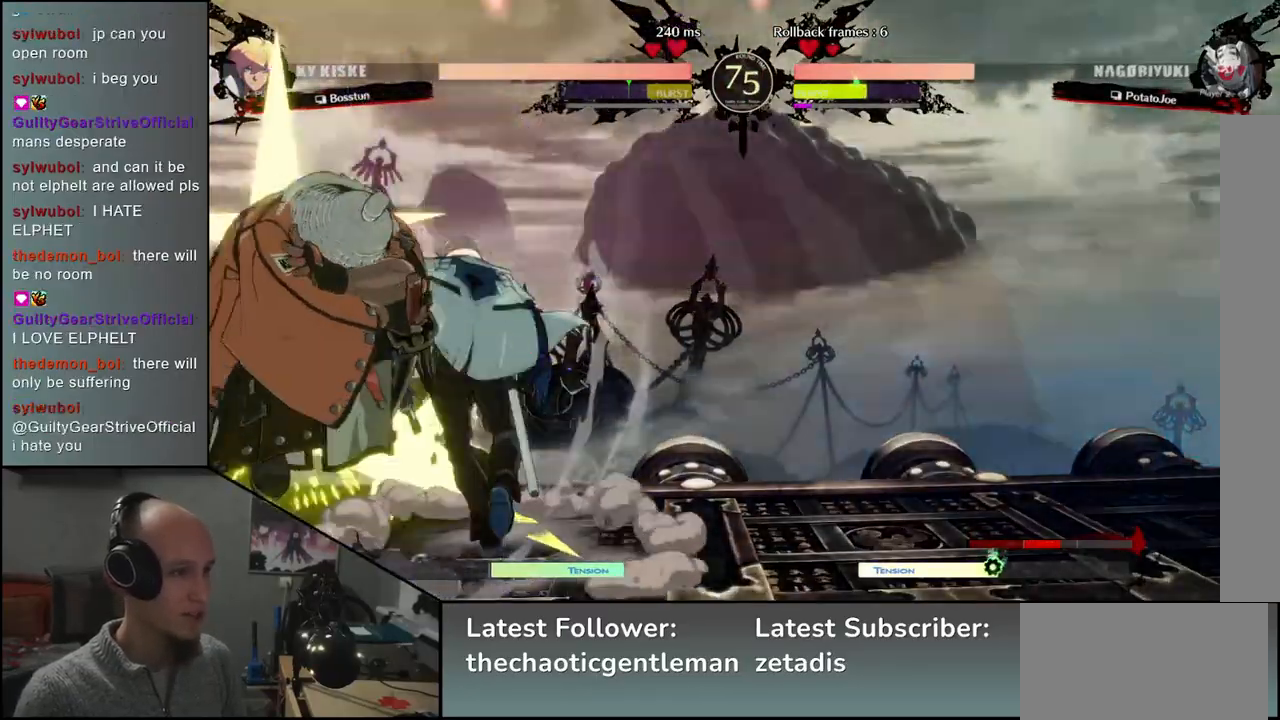
Gameplay with a controller (arcade stick); each line is a JSON object with the inputs held at the frame after it. "events" lists button and stick changes between this image and that frame as [ms after this image, input, new state], when the widget could be followed in between. Not read: L3 R3.
{"buttons": ["R1"], "left_stick": "down", "events": [[200, "left_stick", "down"], [283, "R1", "down"], [367, "R1", "up"], [483, "R1", "down"]]}
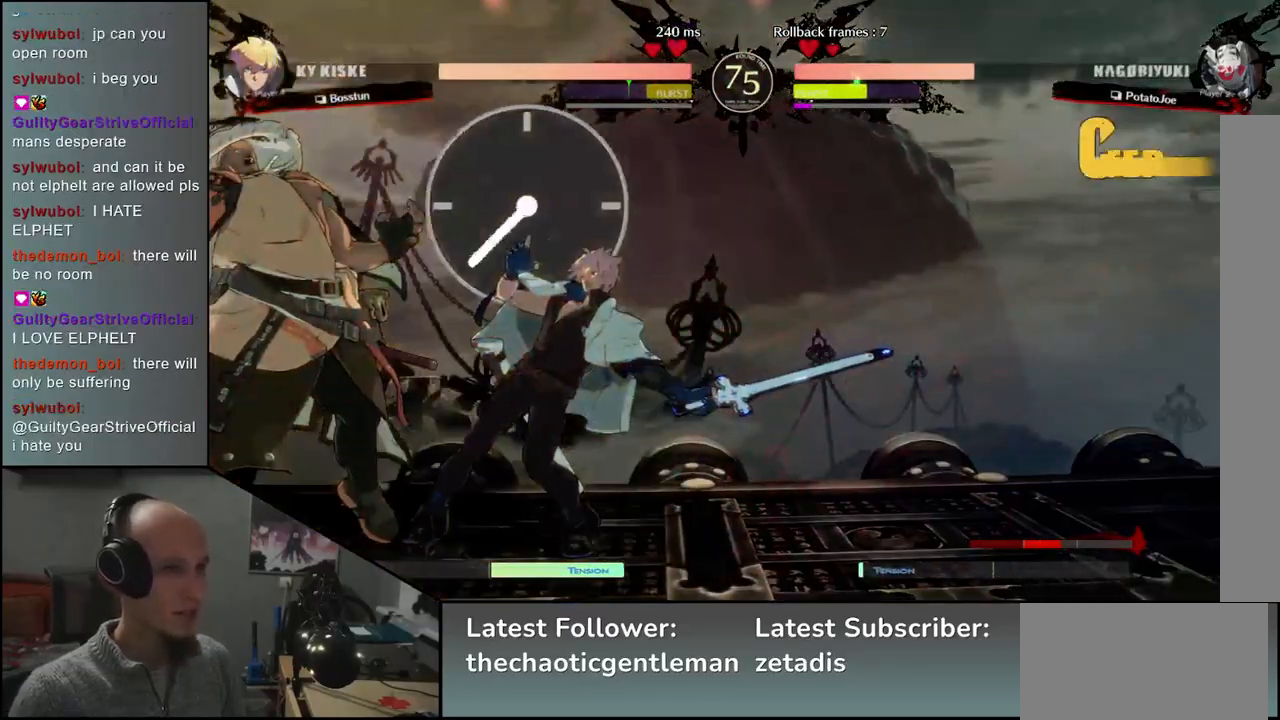
{"buttons": ["R1"], "left_stick": "down", "events": [[33, "R1", "up"], [150, "R1", "down"], [217, "R1", "up"], [350, "R1", "down"], [400, "R1", "up"], [500, "R1", "down"]]}
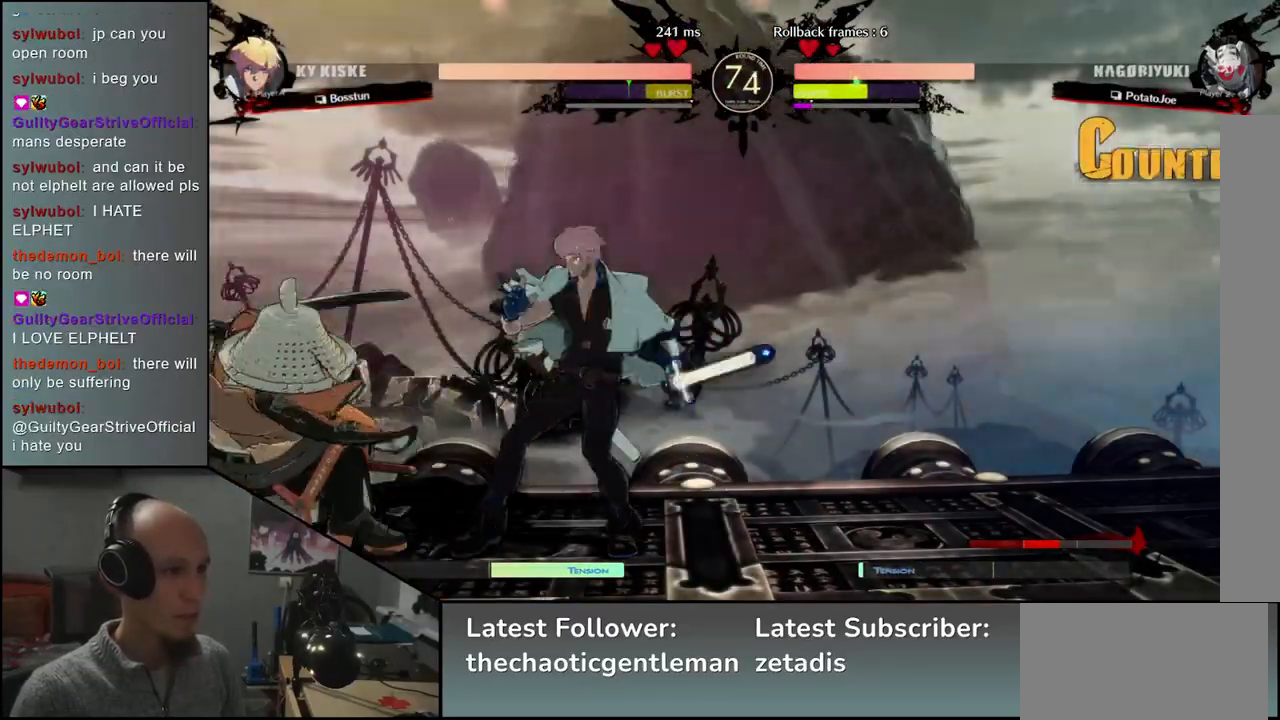
{"buttons": ["SQUARE"], "left_stick": "right", "events": [[100, "R1", "up"], [217, "left_stick", "left"], [350, "left_stick", "down"], [417, "left_stick", "right"], [450, "SQUARE", "down"]]}
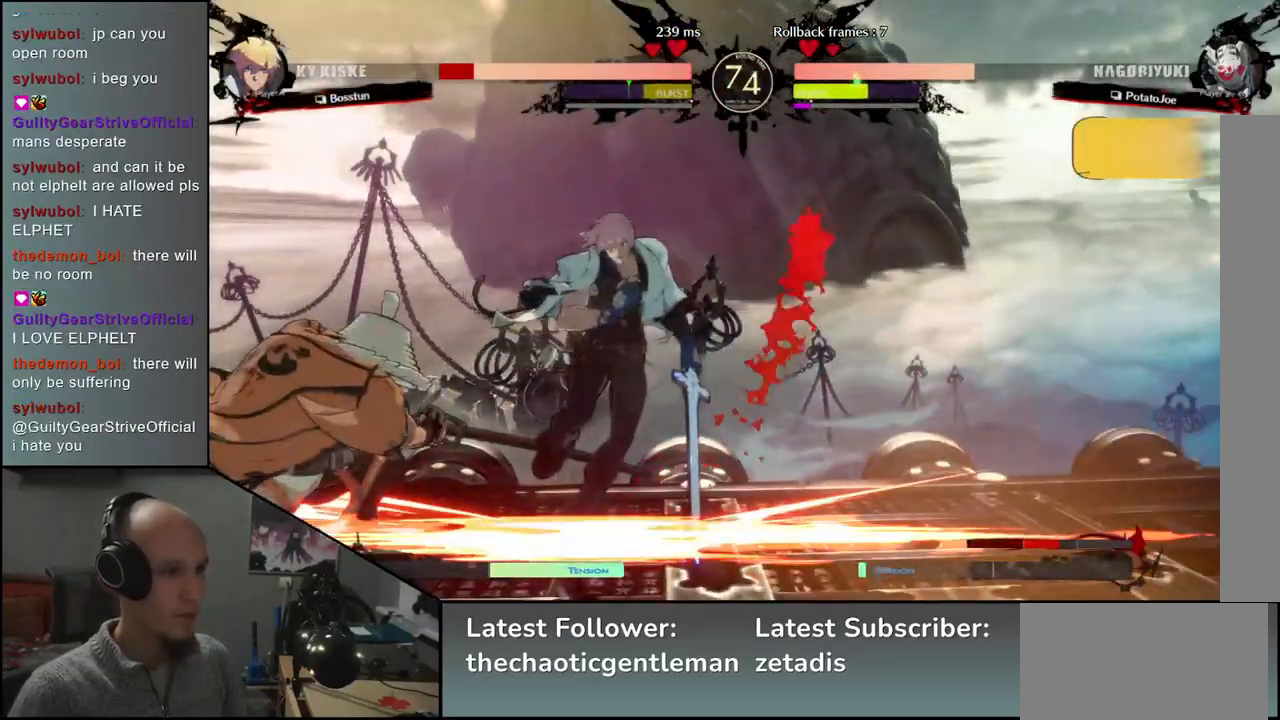
{"buttons": [], "left_stick": "center", "events": [[67, "SQUARE", "up"], [267, "left_stick", "center"]]}
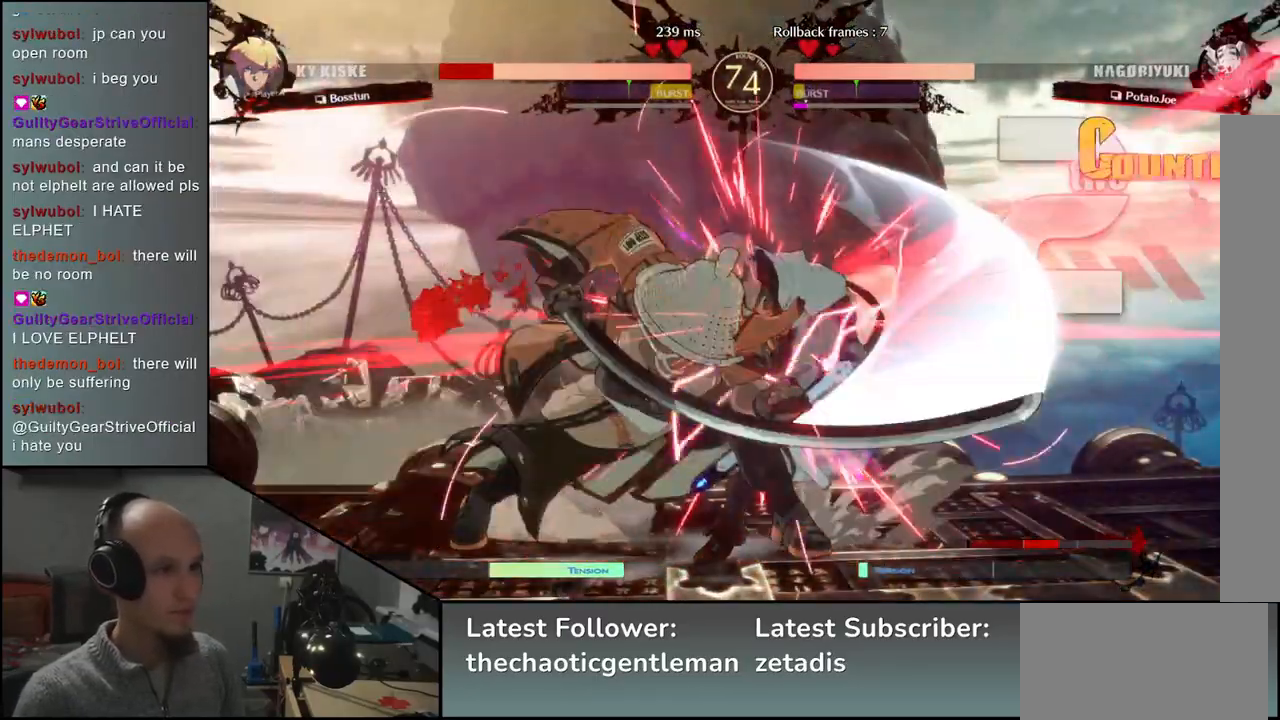
{"buttons": ["R1"], "left_stick": "center", "events": [[150, "left_stick", "down"], [250, "R1", "down"], [267, "left_stick", "center"], [317, "R1", "up"], [450, "R1", "down"]]}
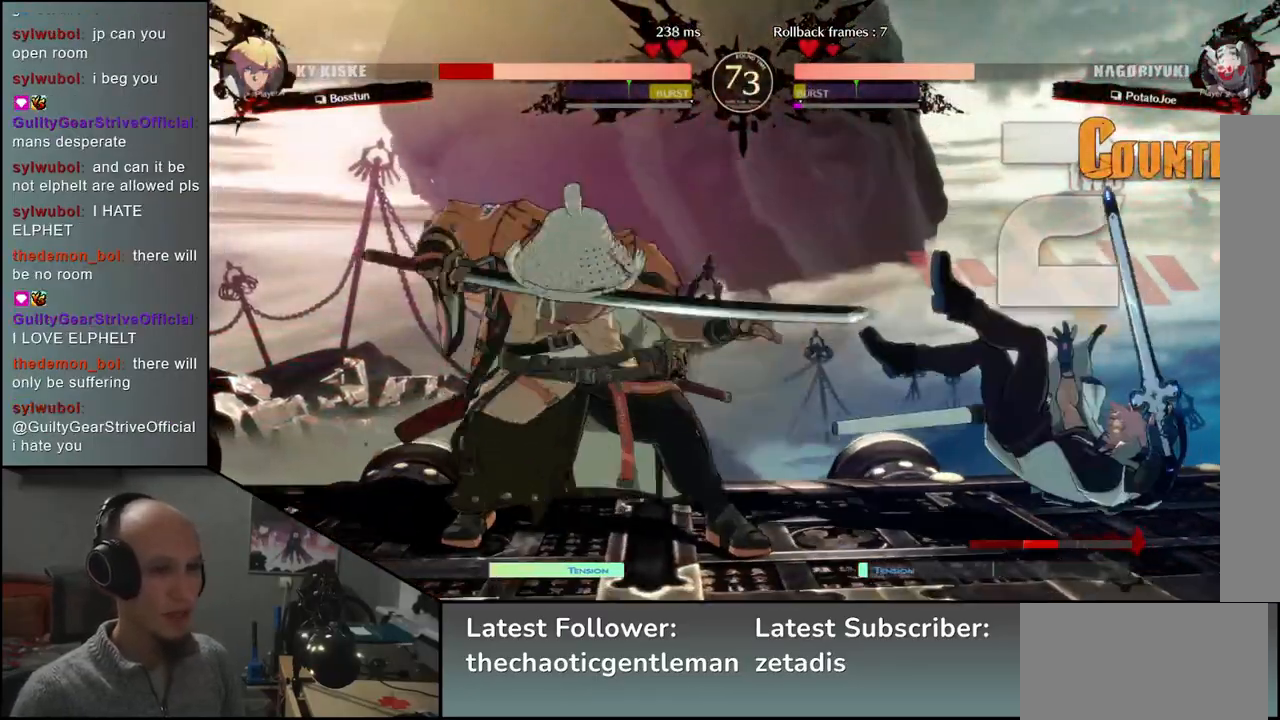
{"buttons": [], "left_stick": "center", "events": [[33, "R1", "up"], [150, "R1", "down"], [250, "R1", "up"]]}
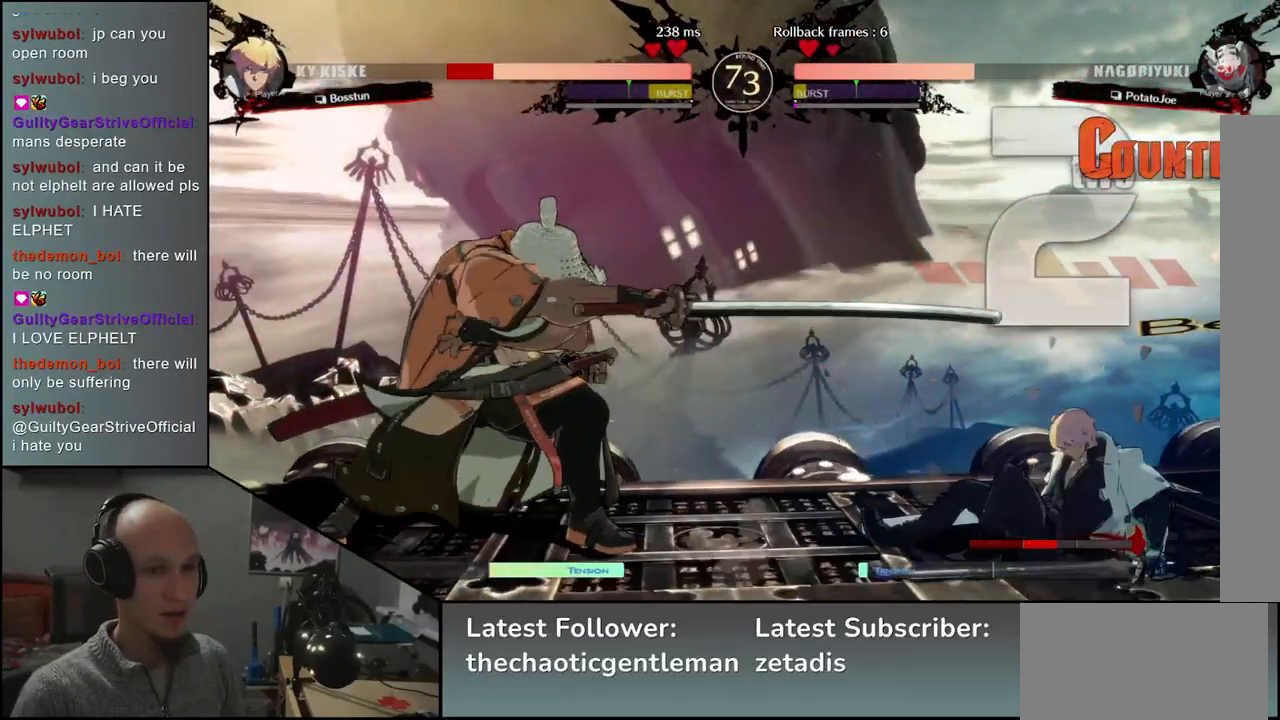
{"buttons": [], "left_stick": "down-left", "events": [[83, "left_stick", "right"], [200, "left_stick", "down"], [267, "L1", "down"], [267, "left_stick", "left"], [350, "left_stick", "center"], [383, "L1", "up"], [450, "left_stick", "down-left"]]}
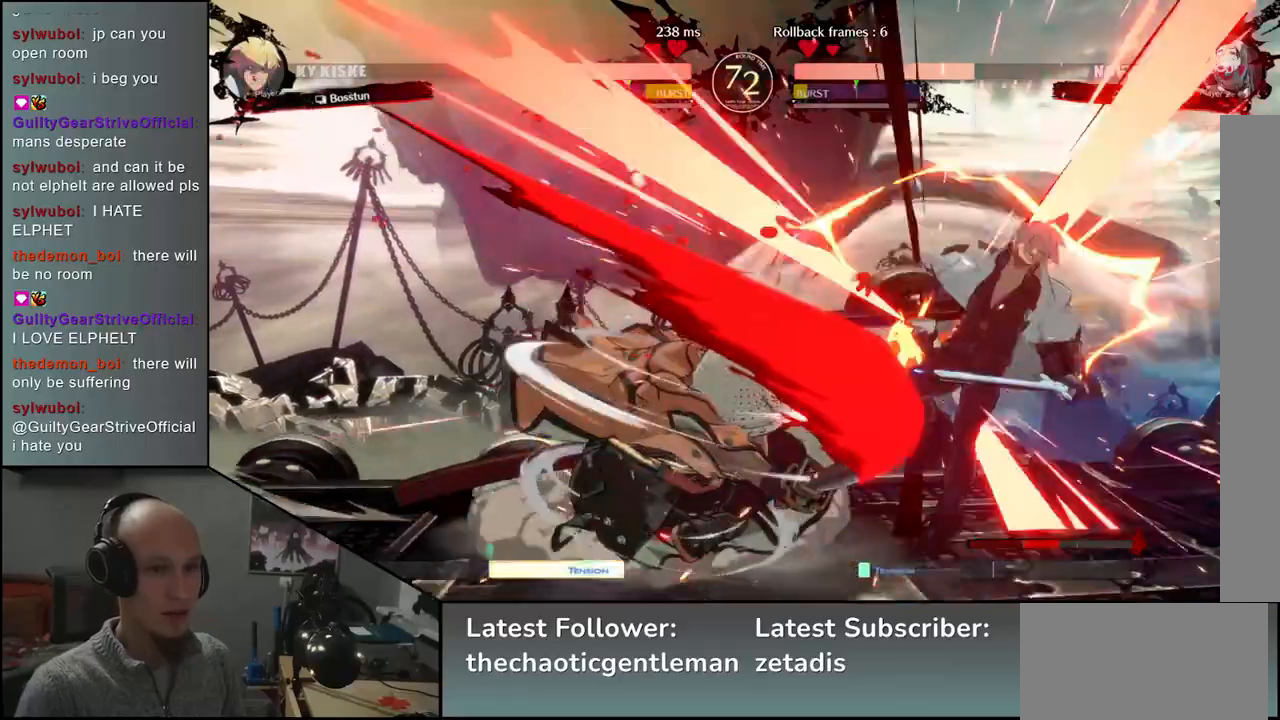
{"buttons": [], "left_stick": "left", "events": [[67, "left_stick", "down-right"], [267, "L1", "down"], [283, "left_stick", "down"], [400, "L1", "up"], [400, "left_stick", "right"], [483, "left_stick", "left"]]}
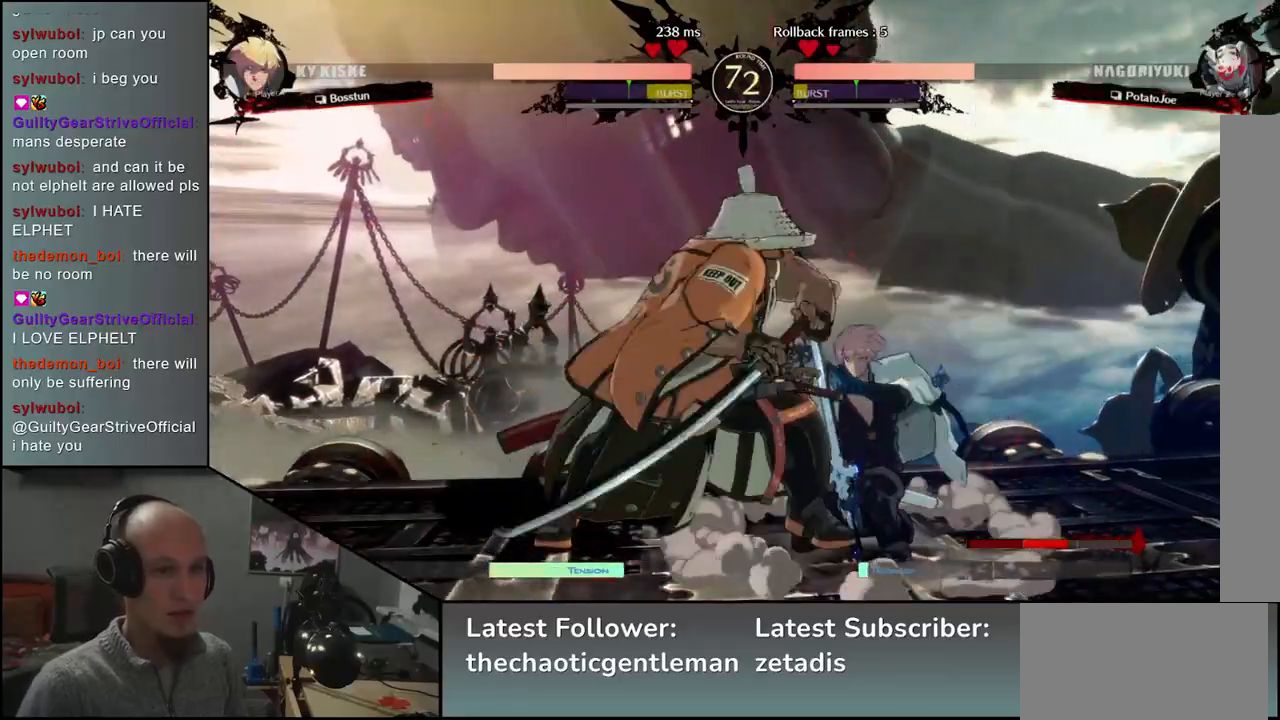
{"buttons": [], "left_stick": "left", "events": [[117, "left_stick", "down"], [217, "CROSS", "down"], [217, "left_stick", "right"], [267, "left_stick", "center"], [283, "CROSS", "up"], [483, "left_stick", "left"]]}
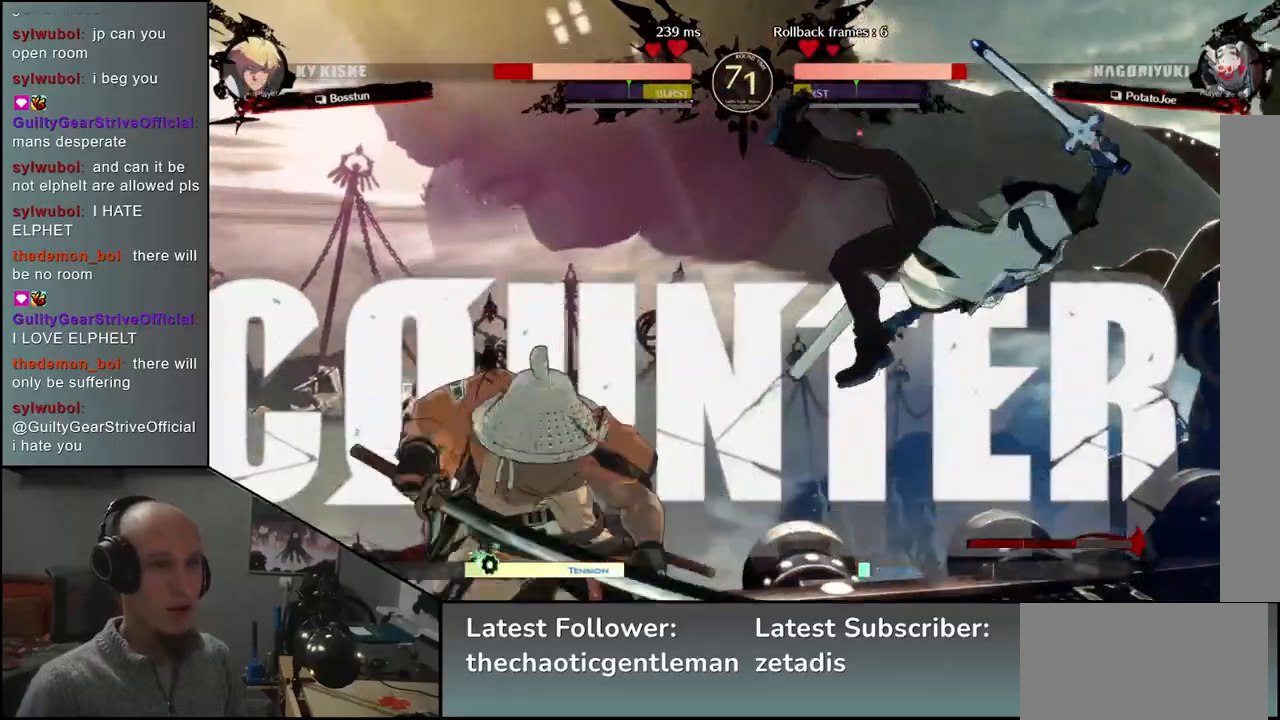
{"buttons": [], "left_stick": "center", "events": [[317, "left_stick", "down"], [400, "left_stick", "right"], [417, "CROSS", "down"], [483, "left_stick", "center"], [500, "CROSS", "up"]]}
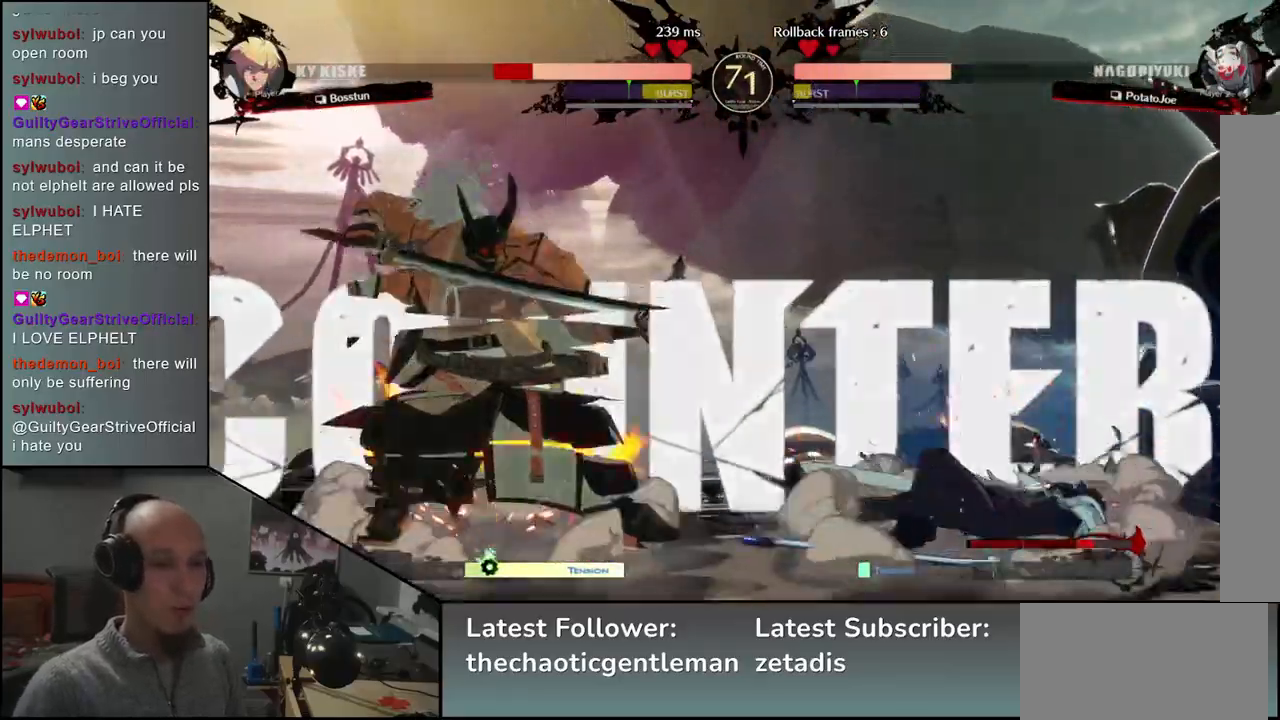
{"buttons": [], "left_stick": "down", "events": [[250, "left_stick", "down"], [400, "CROSS", "down"], [450, "CROSS", "up"]]}
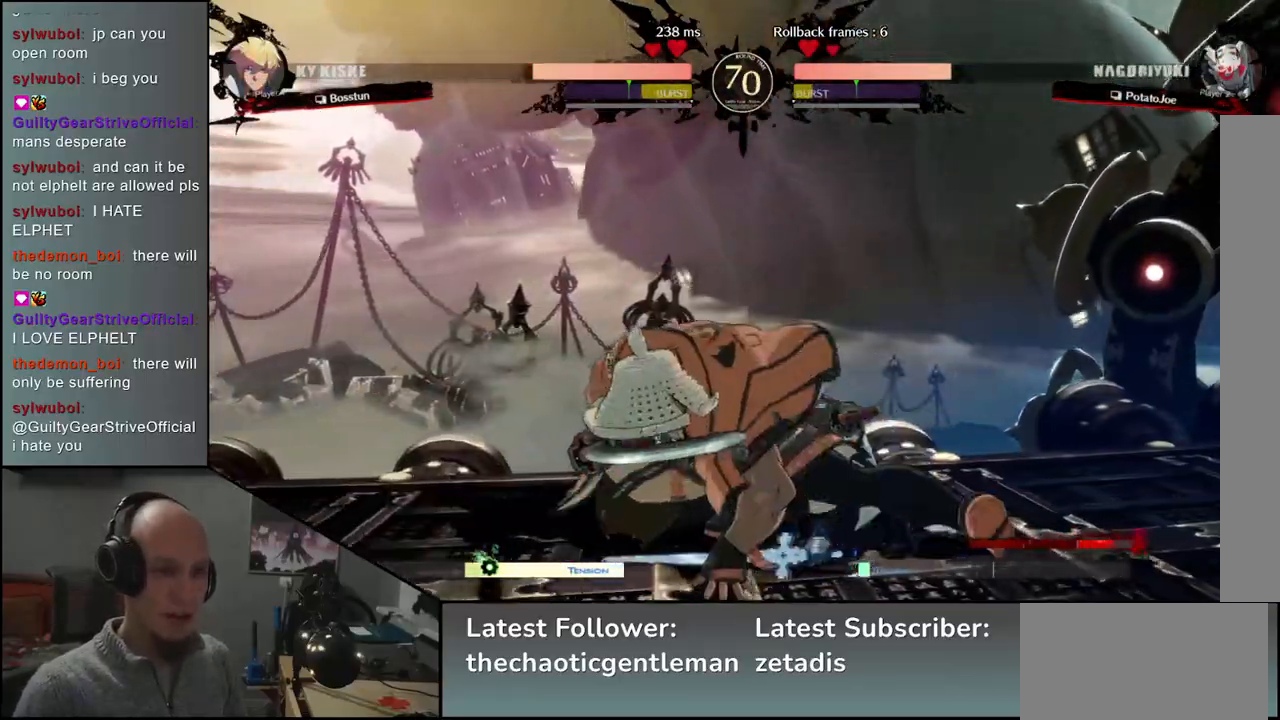
{"buttons": [], "left_stick": "down", "events": [[33, "CROSS", "down"], [117, "CROSS", "up"], [283, "SQUARE", "down"], [417, "SQUARE", "up"]]}
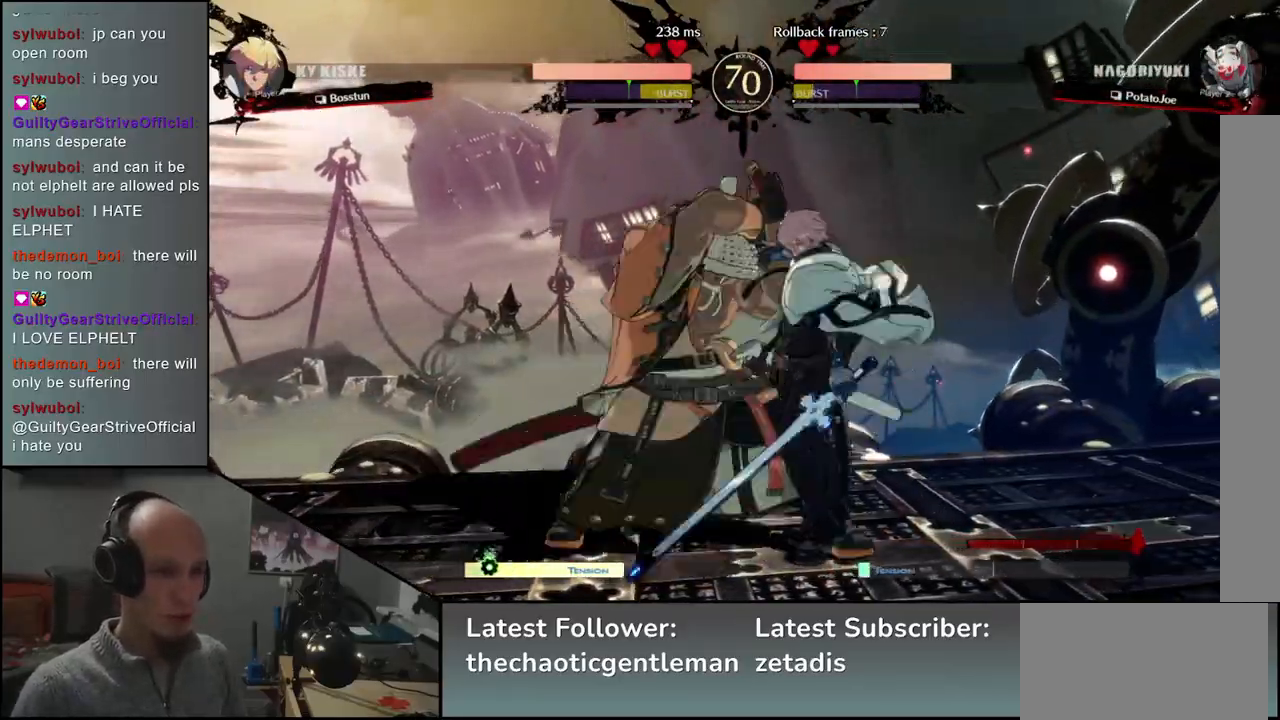
{"buttons": [], "left_stick": "left", "events": [[217, "R1", "down"], [267, "left_stick", "left"], [317, "R1", "up"]]}
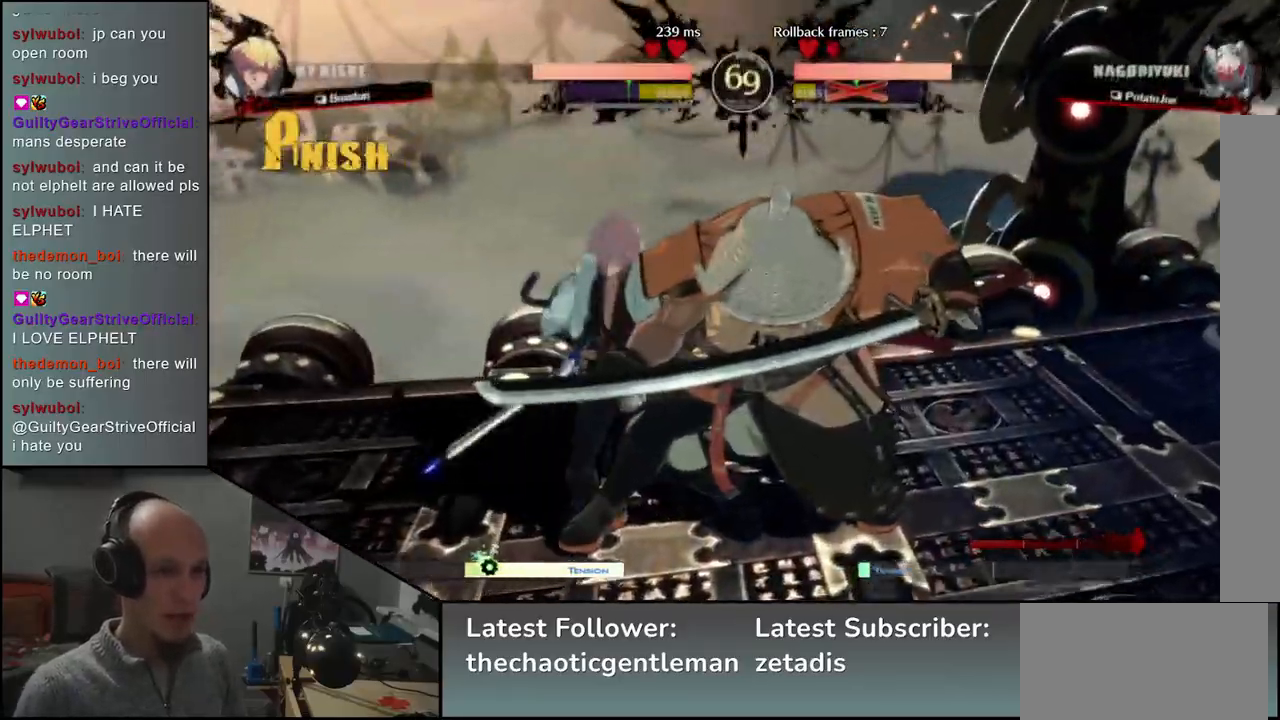
{"buttons": [], "left_stick": "center", "events": [[167, "left_stick", "center"]]}
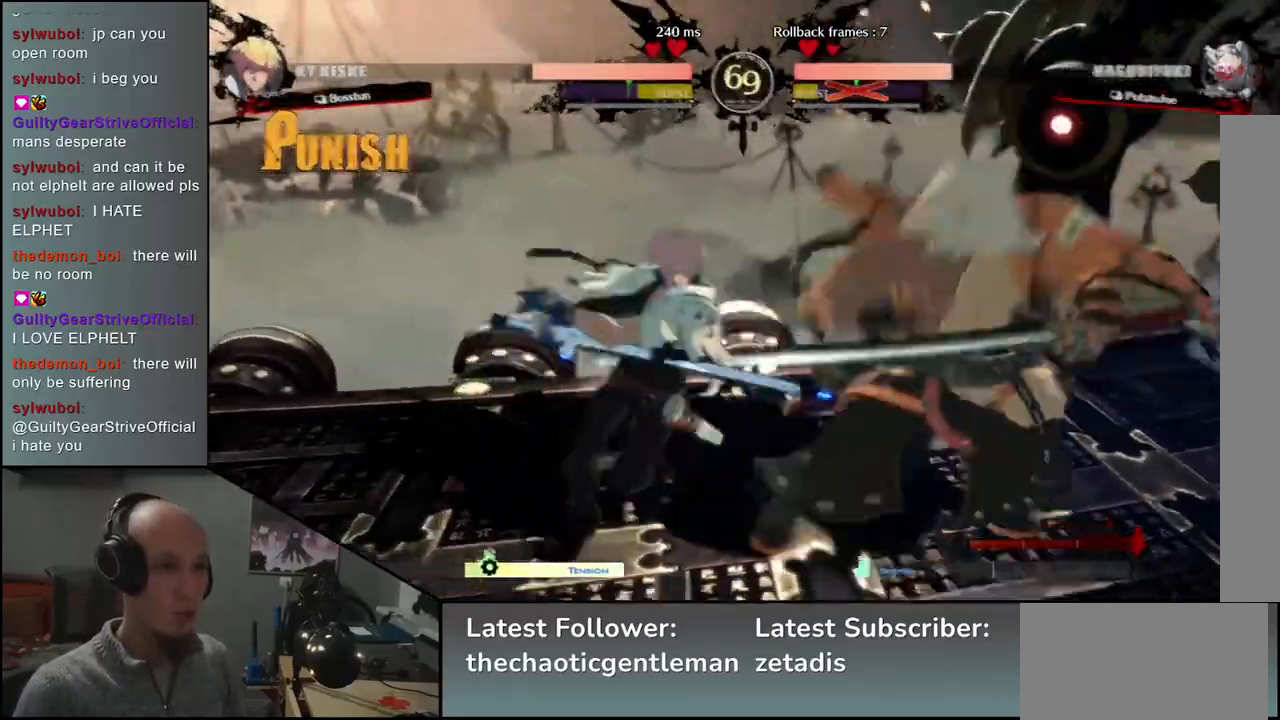
{"buttons": [], "left_stick": "right", "events": [[83, "left_stick", "right"]]}
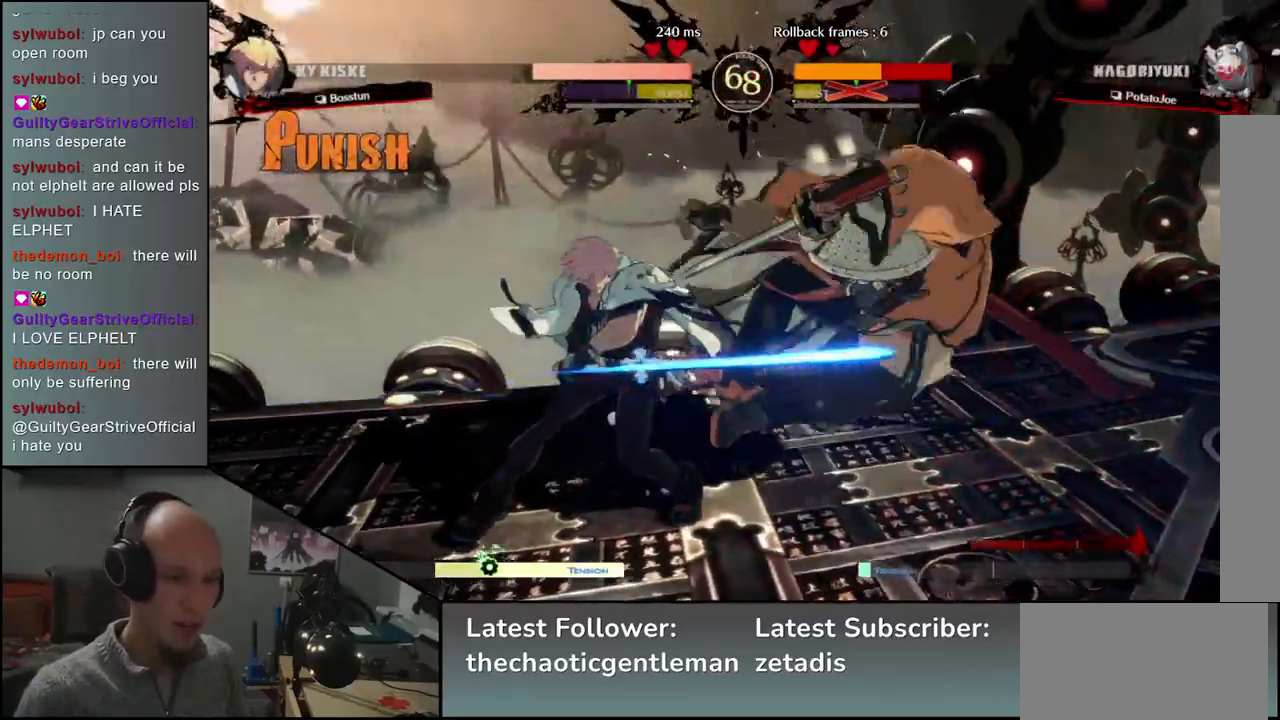
{"buttons": [], "left_stick": "right", "events": []}
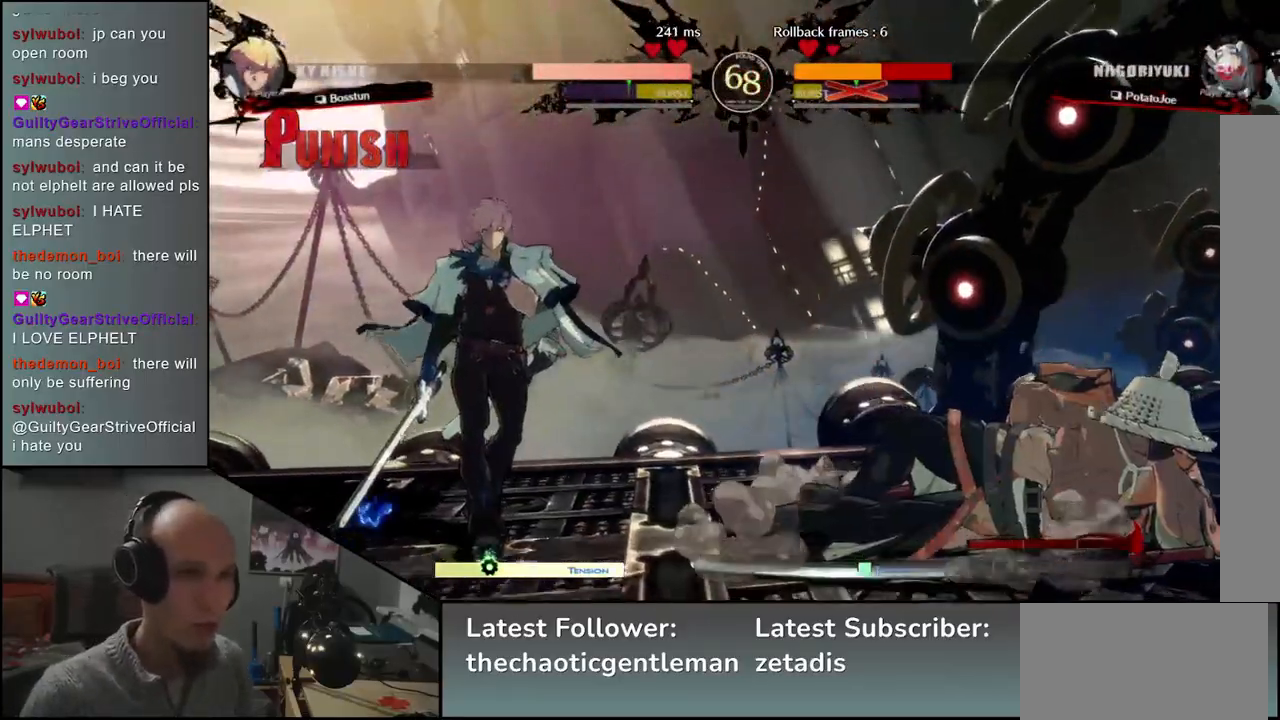
{"buttons": [], "left_stick": "center", "events": [[150, "left_stick", "center"]]}
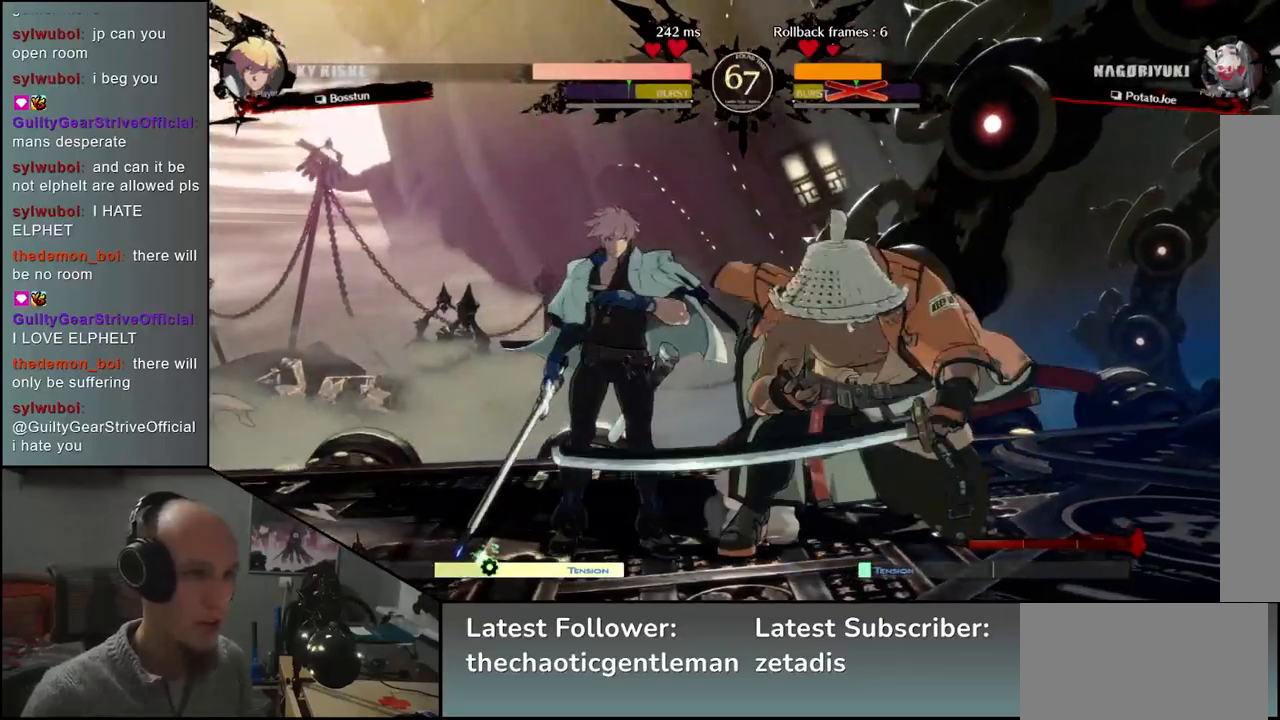
{"buttons": [], "left_stick": "center", "events": []}
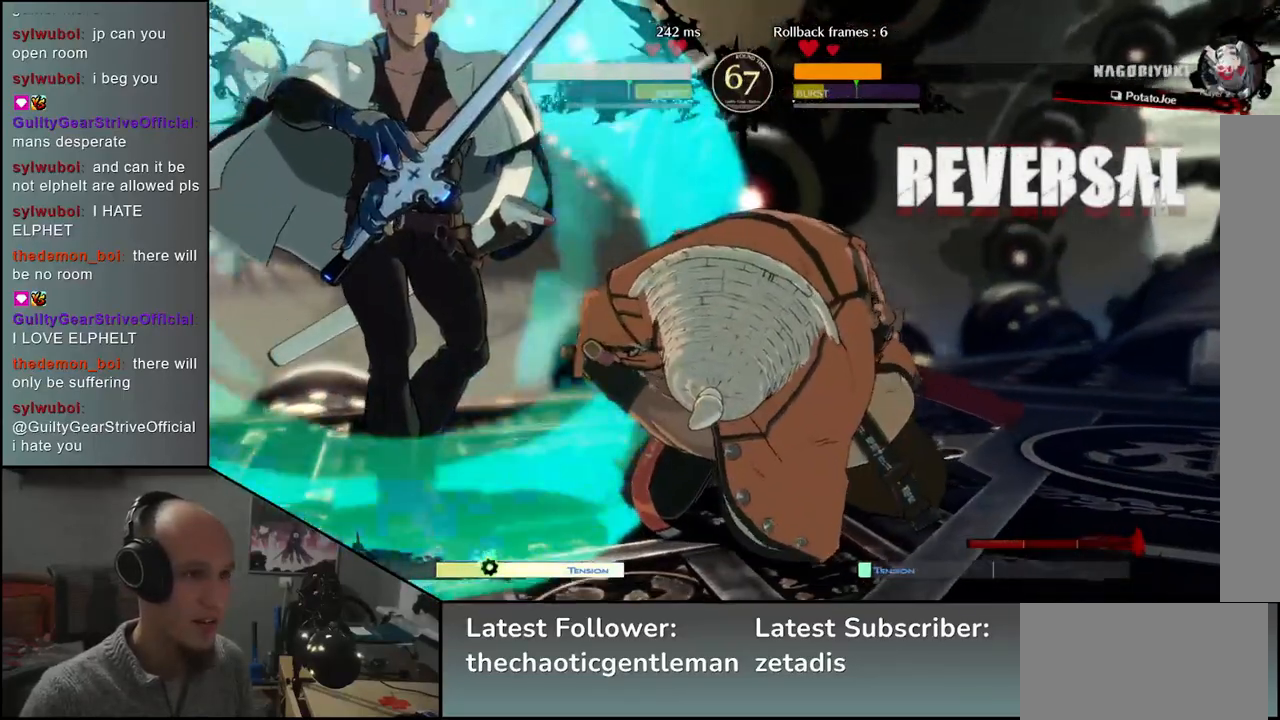
{"buttons": [], "left_stick": "center", "events": []}
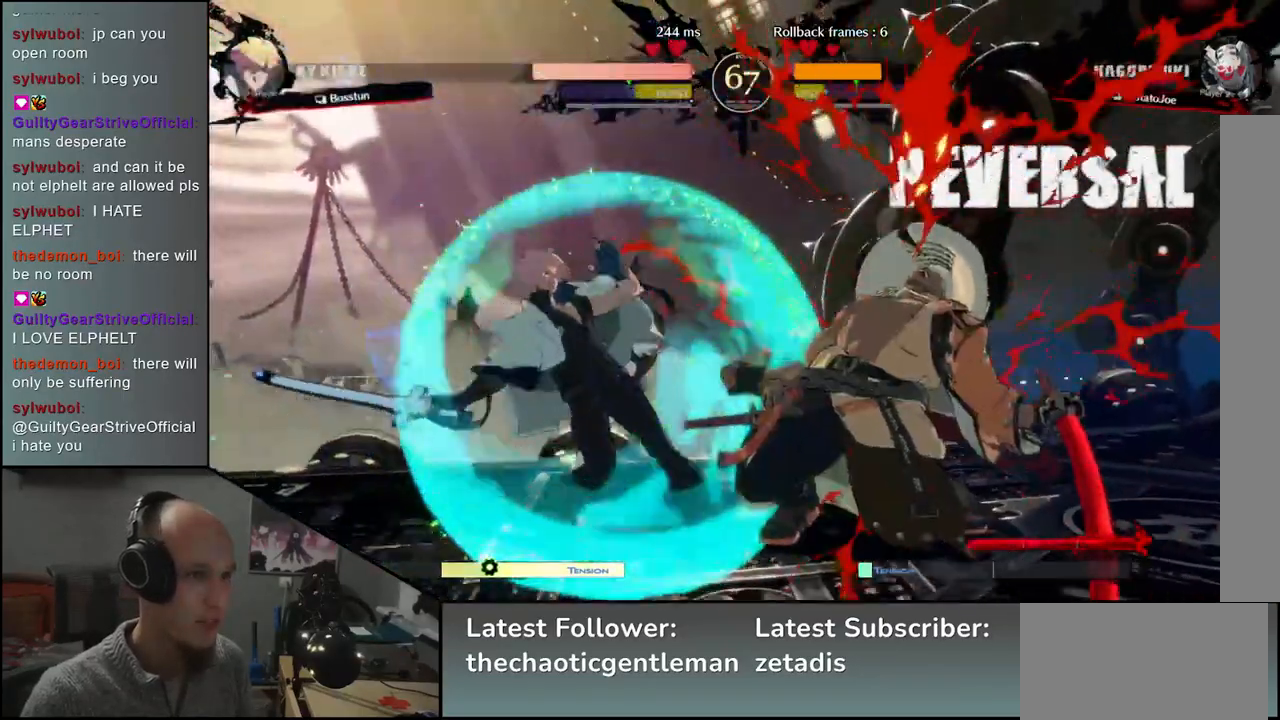
{"buttons": [], "left_stick": "right", "events": [[367, "left_stick", "right"]]}
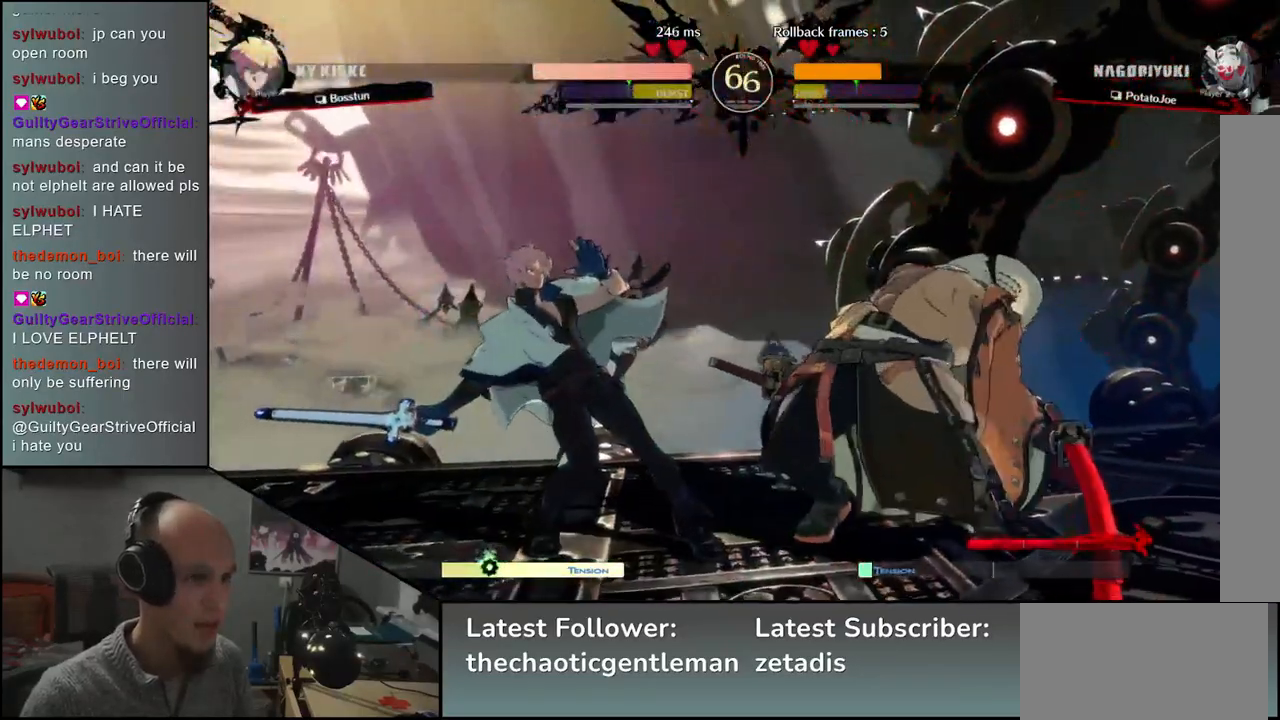
{"buttons": [], "left_stick": "down-right", "events": [[283, "left_stick", "down-right"]]}
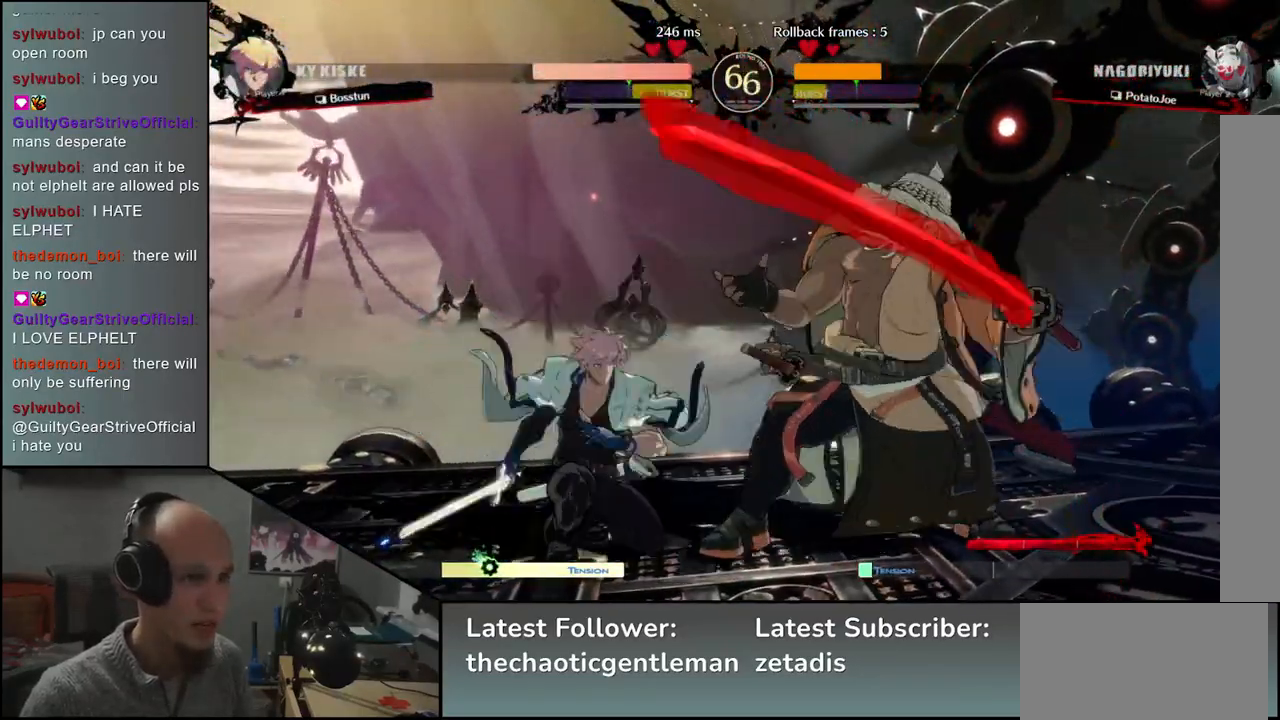
{"buttons": [], "left_stick": "down-right", "events": []}
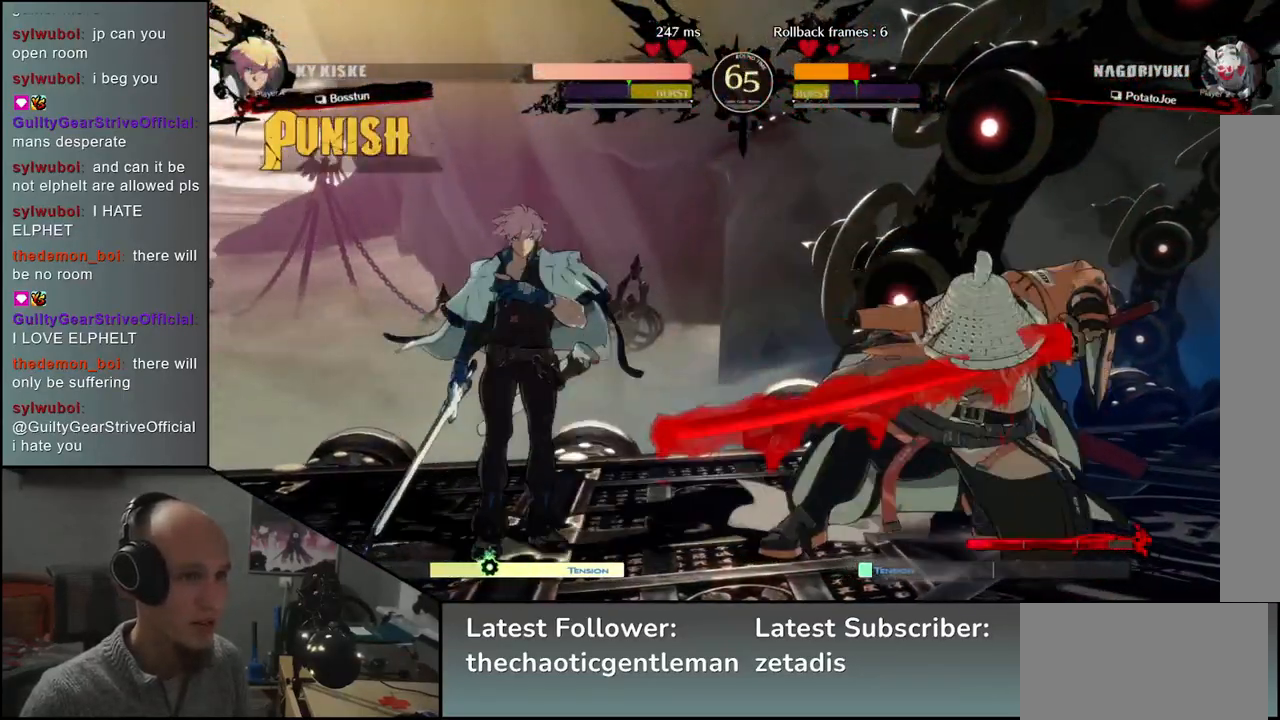
{"buttons": ["R1"], "left_stick": "down-right", "events": [[433, "R1", "down"]]}
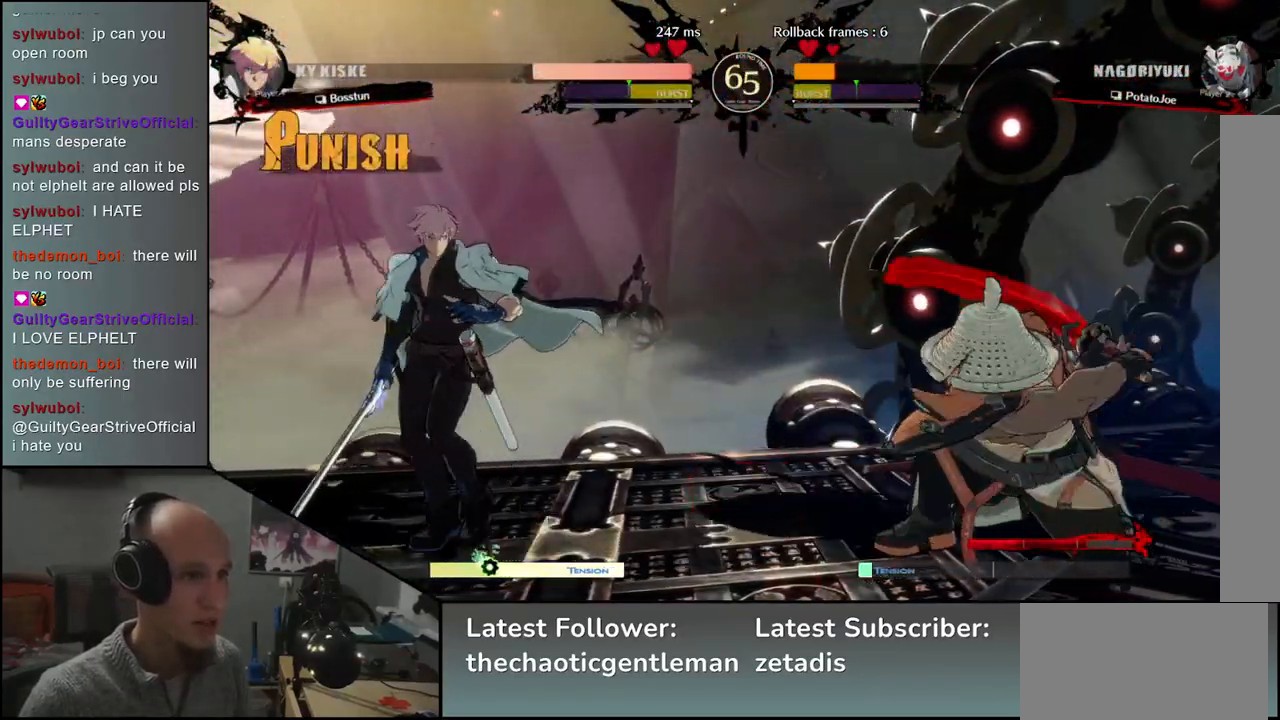
{"buttons": ["L1"], "left_stick": "center", "events": [[17, "R1", "up"], [150, "left_stick", "center"], [250, "L1", "down"], [333, "L1", "up"], [433, "L1", "down"]]}
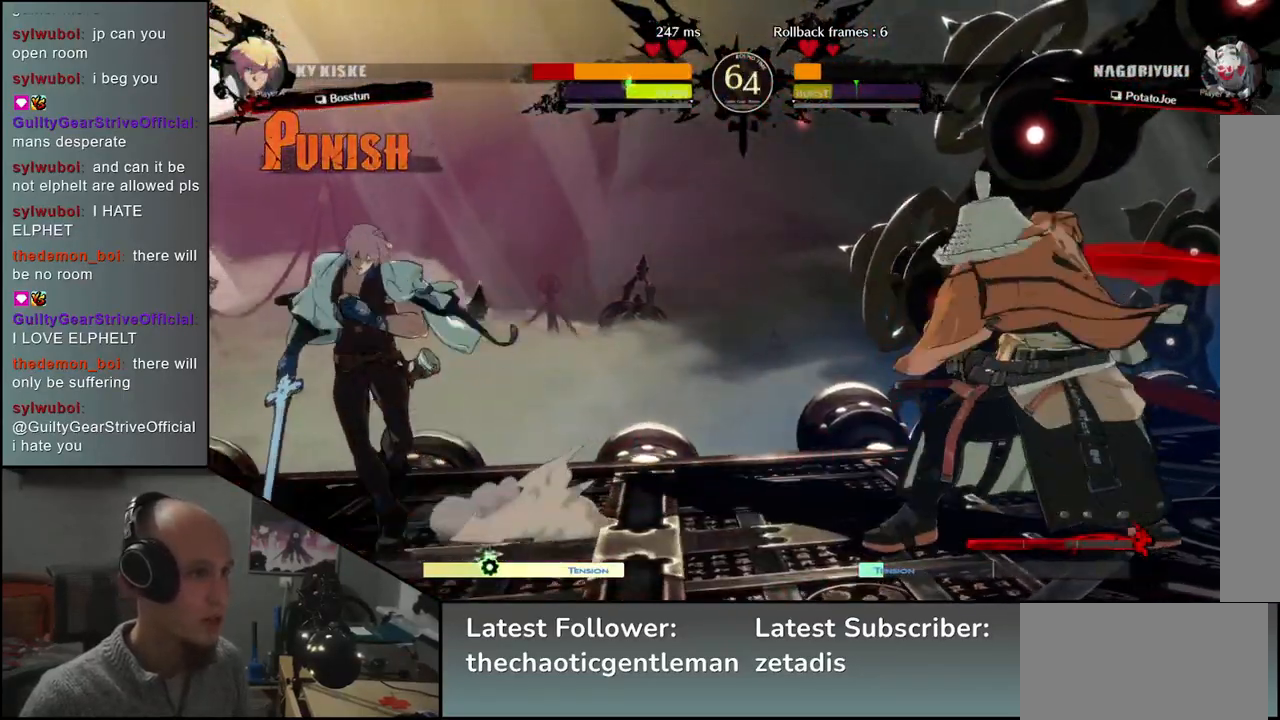
{"buttons": [], "left_stick": "down", "events": [[17, "L1", "up"], [333, "left_stick", "right"], [450, "left_stick", "down"]]}
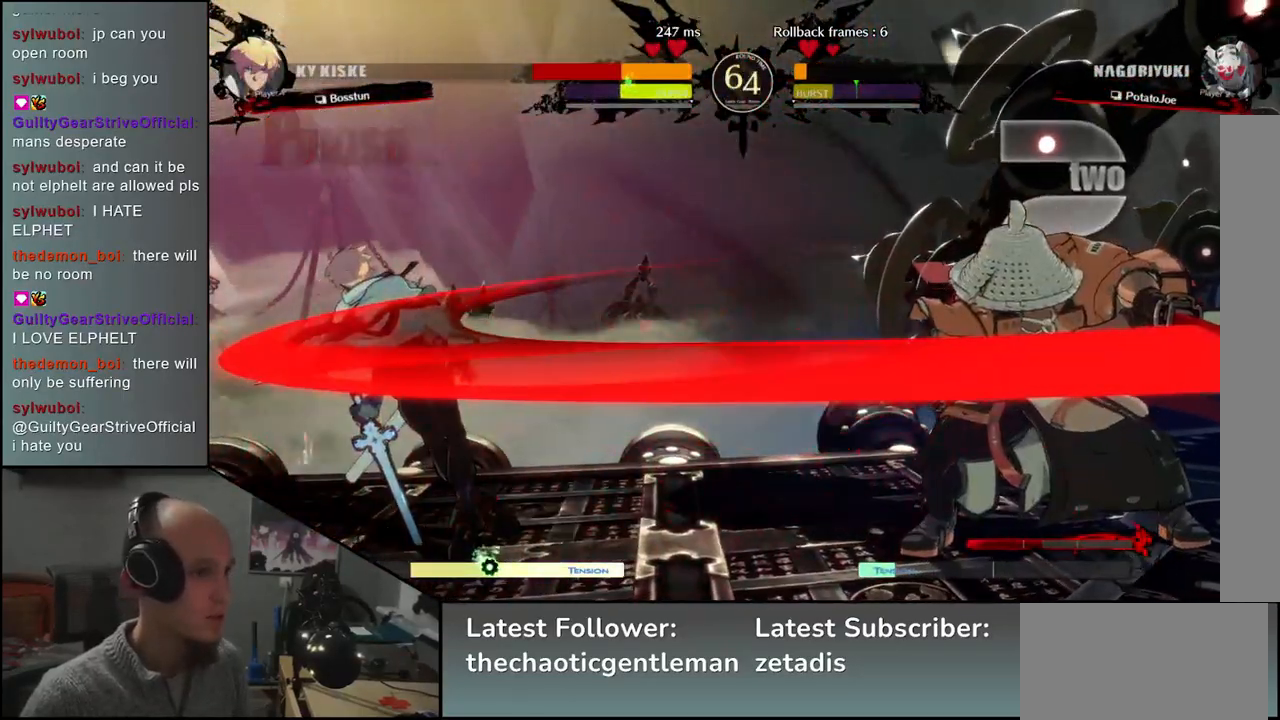
{"buttons": [], "left_stick": "center", "events": [[17, "left_stick", "left"], [33, "CROSS", "down"], [117, "CROSS", "up"], [133, "left_stick", "center"]]}